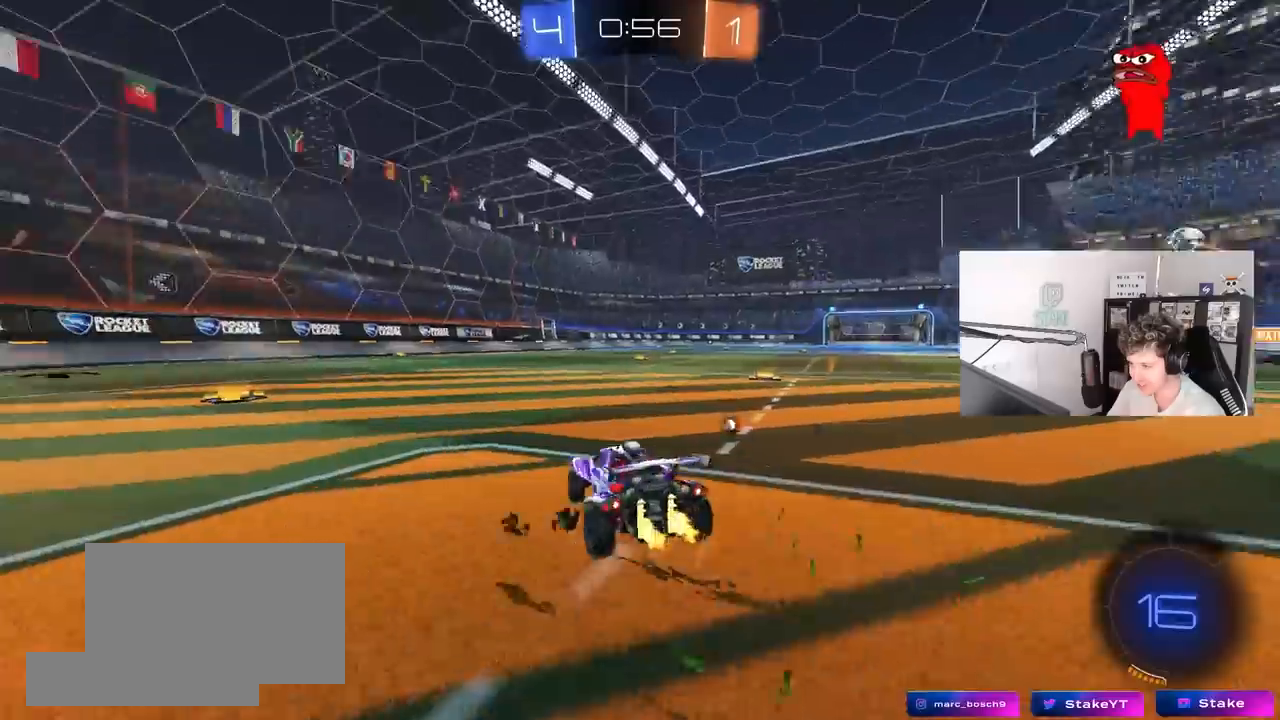
Gameplay with keyboard and mouse; each line is a JSON object with the keys and mouse buttons held at the frame after it. "events" lists presses ("down") and releases ("up") of "1", "2", "3", "4", "5", "a", "alt", "c", "caps_lock", "ctrl", "d", "e", "f", "g", "q", "r", "s", "shift", "space", "t", "tab", "v", "w", "x", "z", "mouse_left", "mouse_wheel" and "mouse_right" between this image and that frame as [ms after this image, input, new state], when the widget could be followed in between. "mouse_left", "mouse_wheel", "mouse_right" = the "left", "wheel", "right" buttons of the "mouse" list. No other keys are recorded. "wheel" means that the mouse wheel is clicked or scrolled. "mouse_move" is the direction in which the mouse moves at that frame (one of eight, or "still"), when it could be read.
{"keys": ["w"], "mouse": ["left", "right"], "mouse_move": "still", "events": [[100, "d", "up"], [100, "mouse_left", "down"], [283, "d", "down"], [383, "d", "up"], [383, "mouse_right", "down"]]}
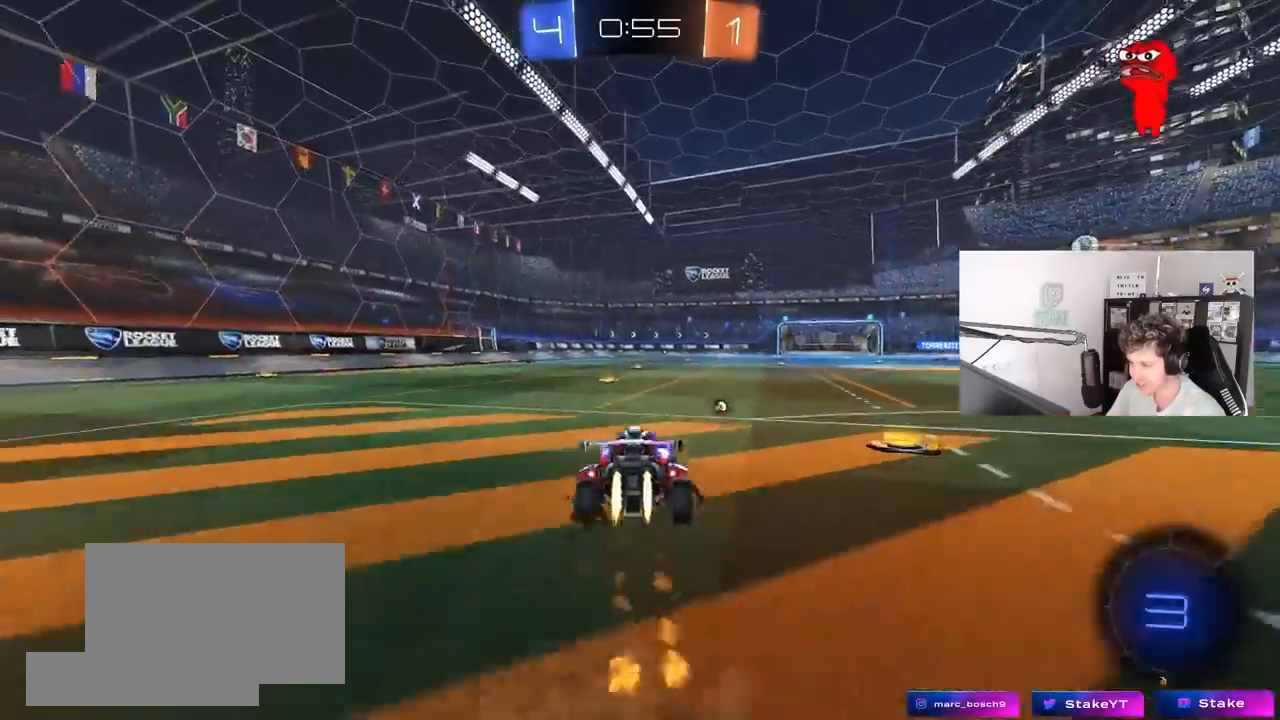
{"keys": [], "mouse": [], "mouse_move": "up-right", "events": [[17, "mouse_right", "up"], [67, "mouse_right", "down"], [117, "space", "down"], [150, "mouse_left", "up"], [200, "mouse_right", "up"], [300, "space", "up"], [383, "w", "up"]]}
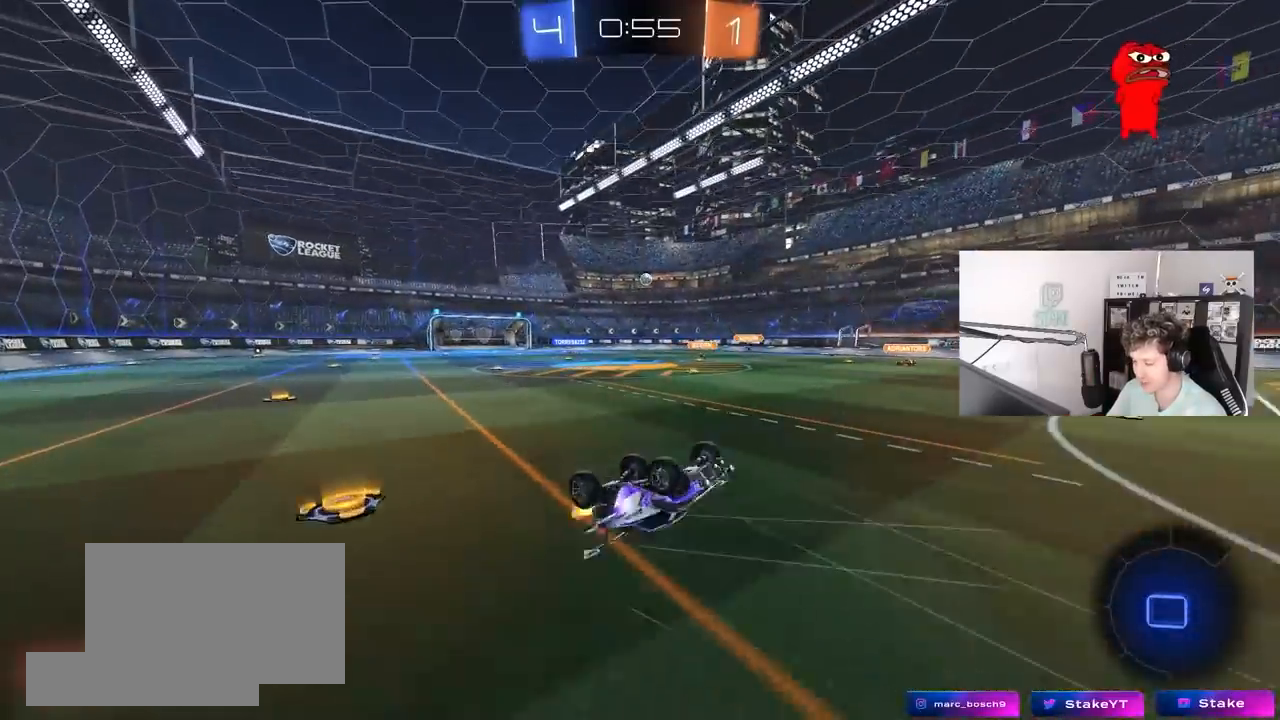
{"keys": [], "mouse": [], "mouse_move": "still", "events": []}
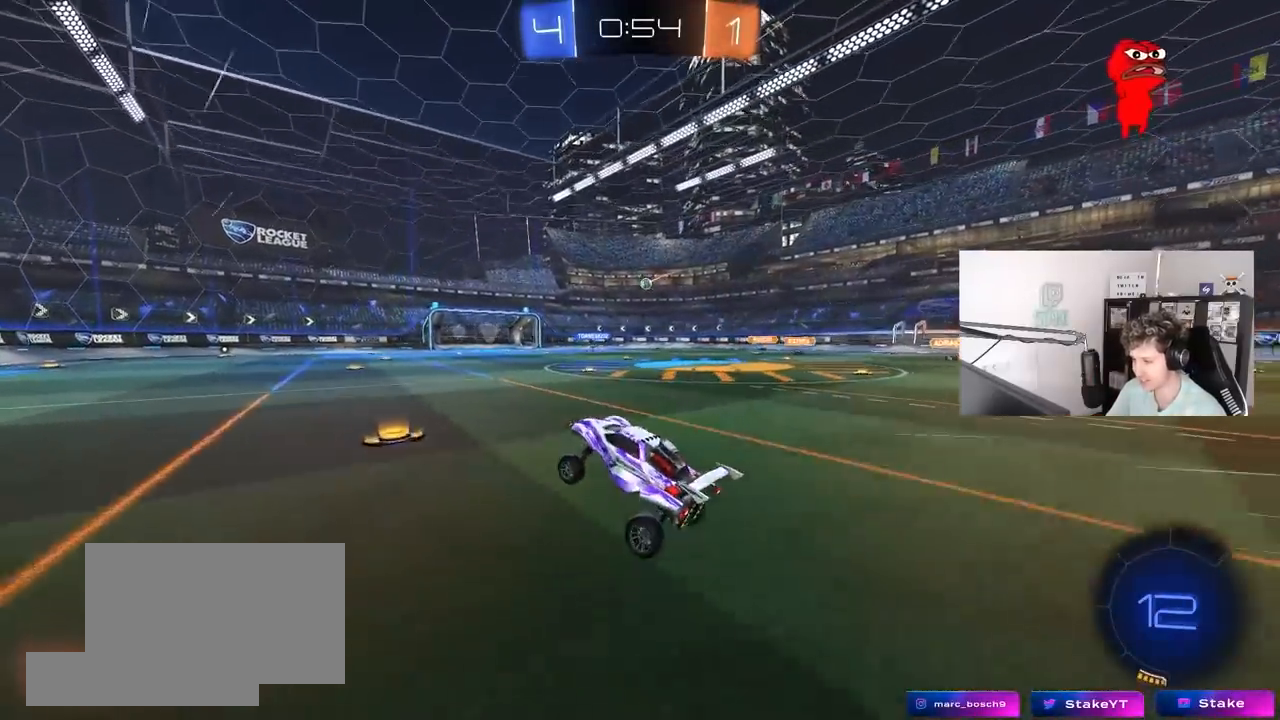
{"keys": ["w"], "mouse": [], "mouse_move": "still", "events": [[100, "d", "down"], [100, "w", "down"], [183, "mouse_left", "down"], [283, "d", "up"], [333, "mouse_left", "up"]]}
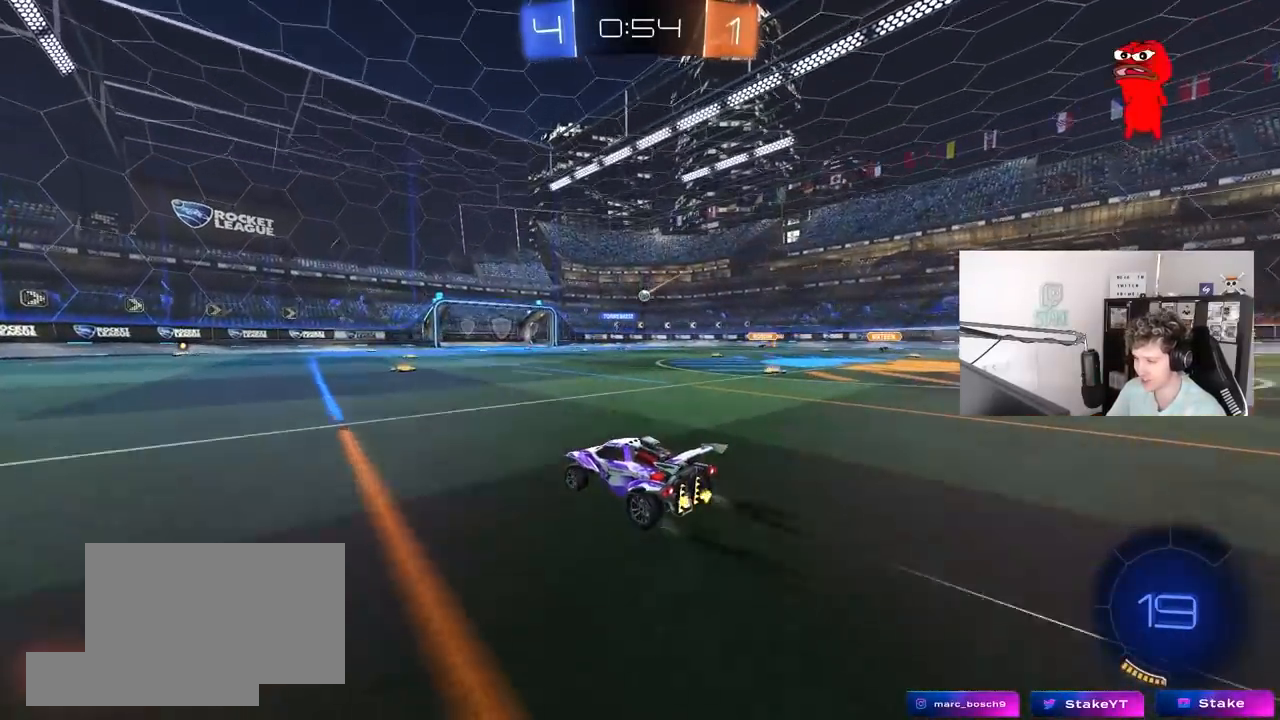
{"keys": ["w"], "mouse": [], "mouse_move": "still", "events": [[150, "d", "down"], [300, "d", "up"]]}
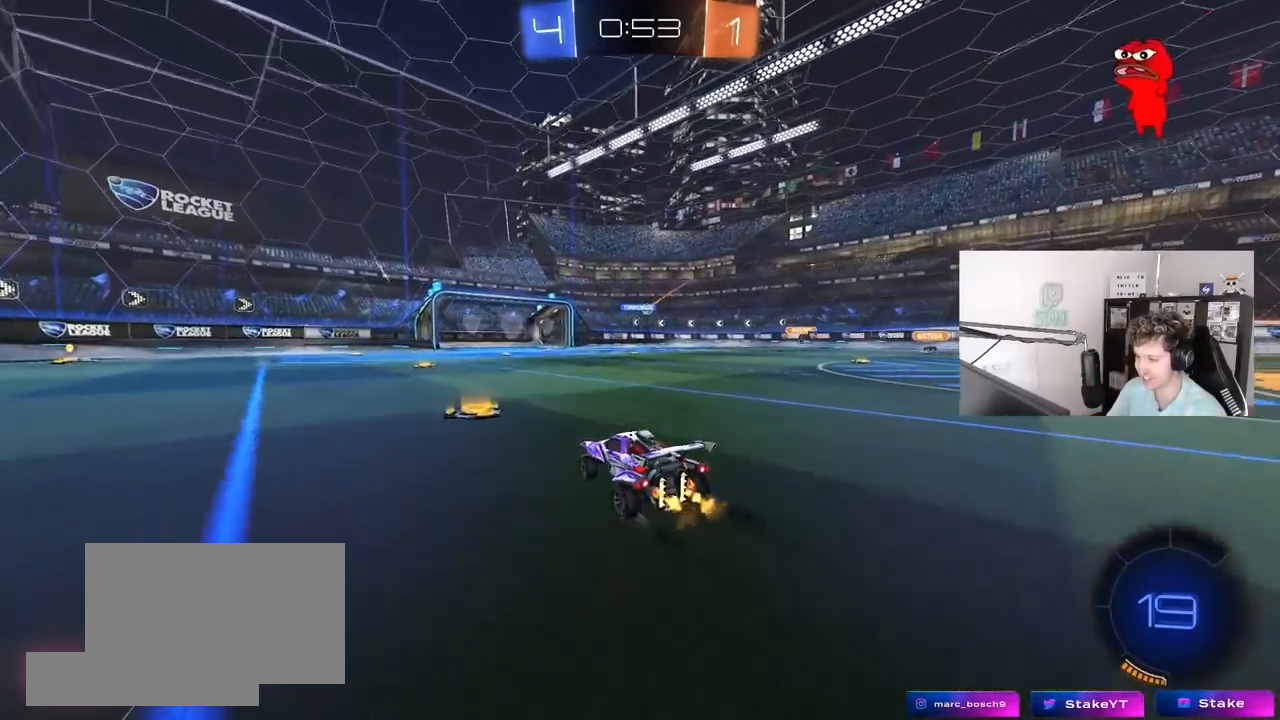
{"keys": ["w"], "mouse": [], "mouse_move": "still", "events": [[33, "a", "down"], [217, "a", "up"], [267, "d", "down"], [400, "d", "up"]]}
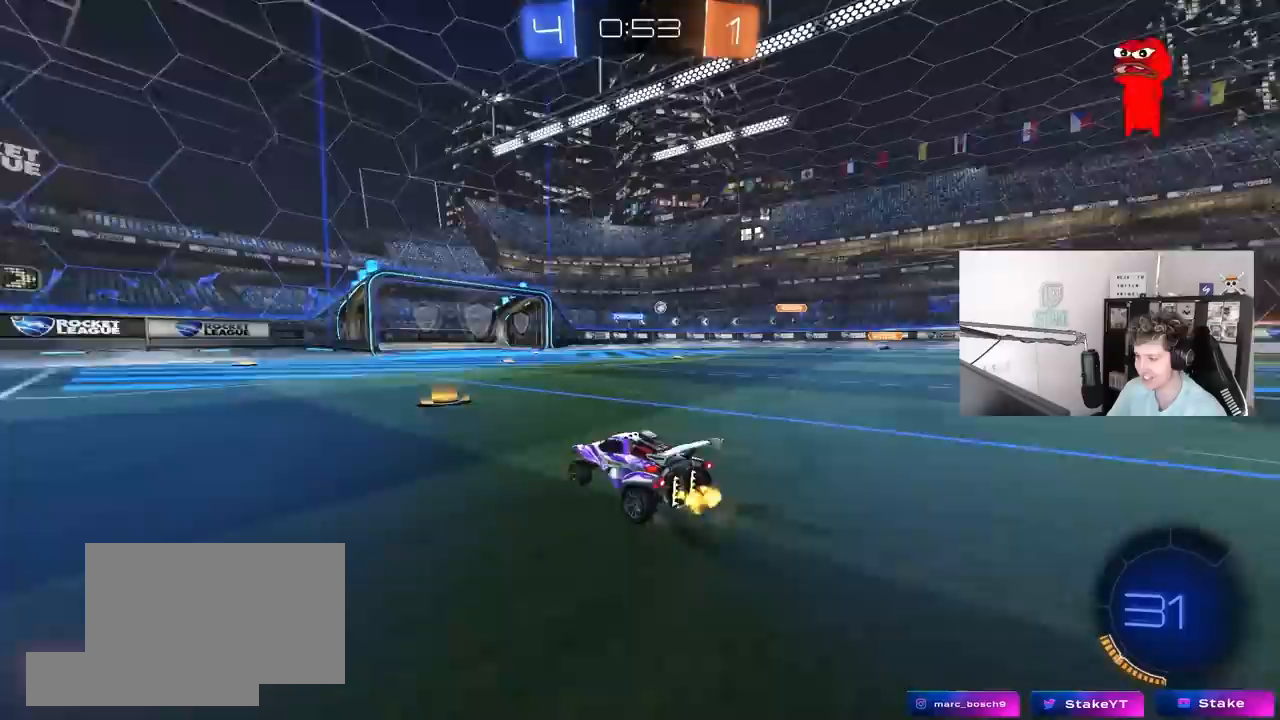
{"keys": ["w"], "mouse": [], "mouse_move": "still", "events": [[133, "d", "down"], [333, "d", "up"]]}
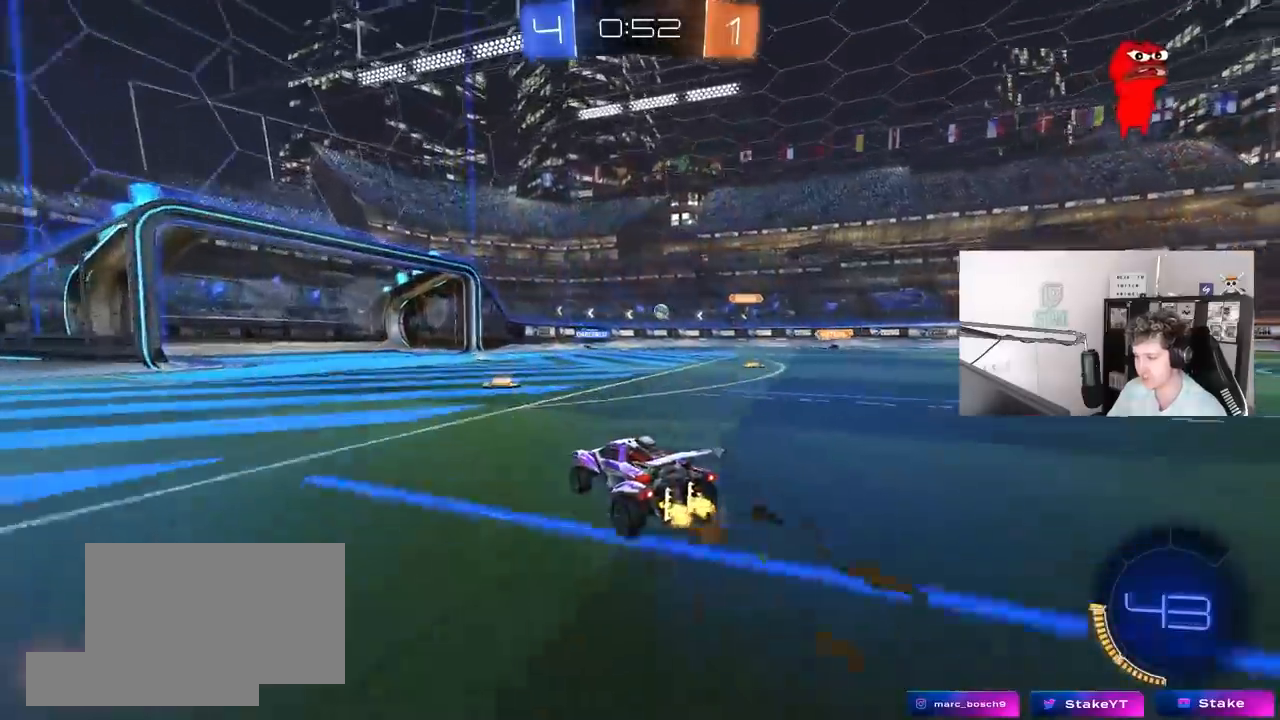
{"keys": [], "mouse": [], "mouse_move": "still", "events": [[150, "a", "down"], [250, "w", "up"], [350, "a", "up"]]}
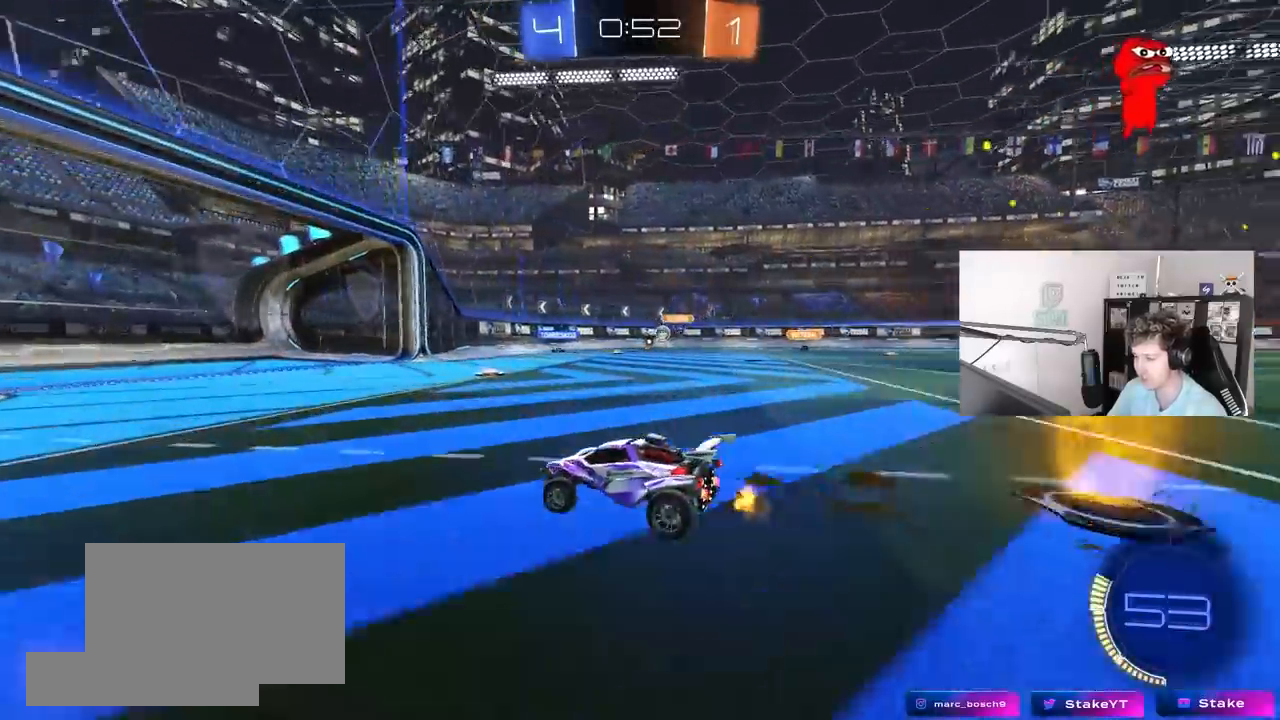
{"keys": ["d", "s"], "mouse": [], "mouse_move": "still", "events": [[217, "d", "down"], [367, "d", "up"], [450, "s", "down"], [500, "d", "down"]]}
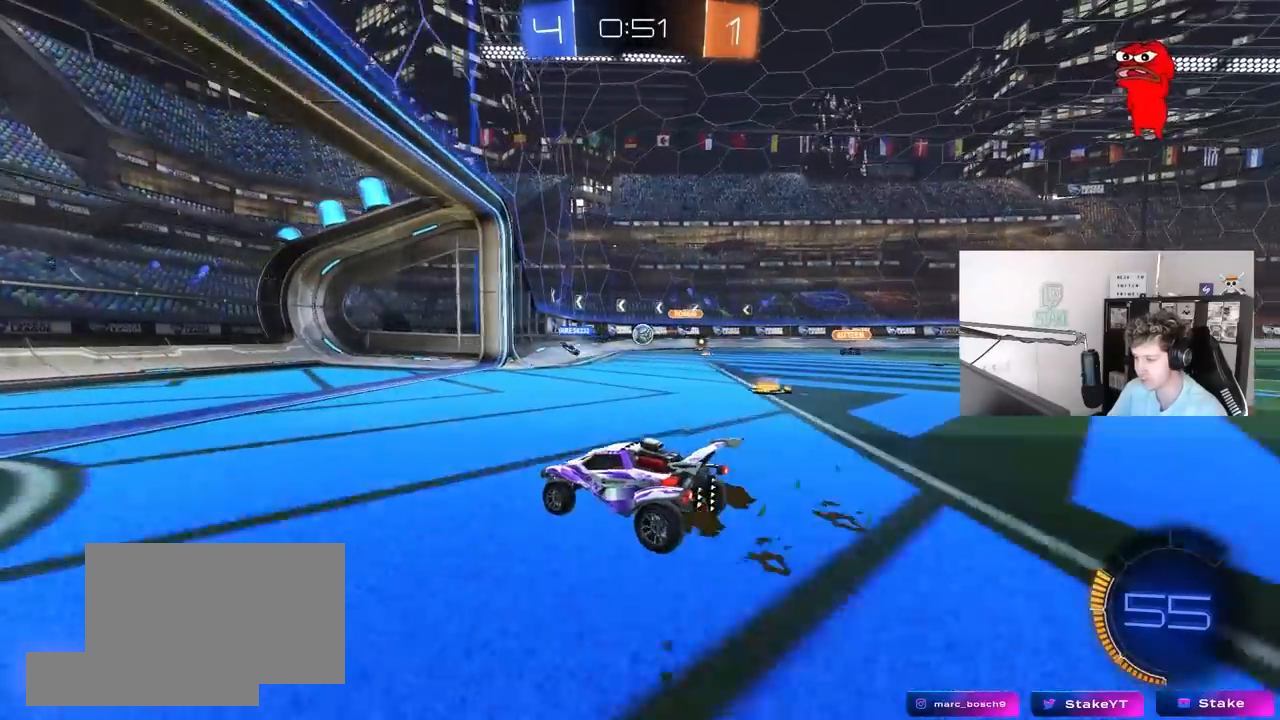
{"keys": [], "mouse": [], "mouse_move": "still", "events": [[183, "s", "up"], [383, "d", "up"]]}
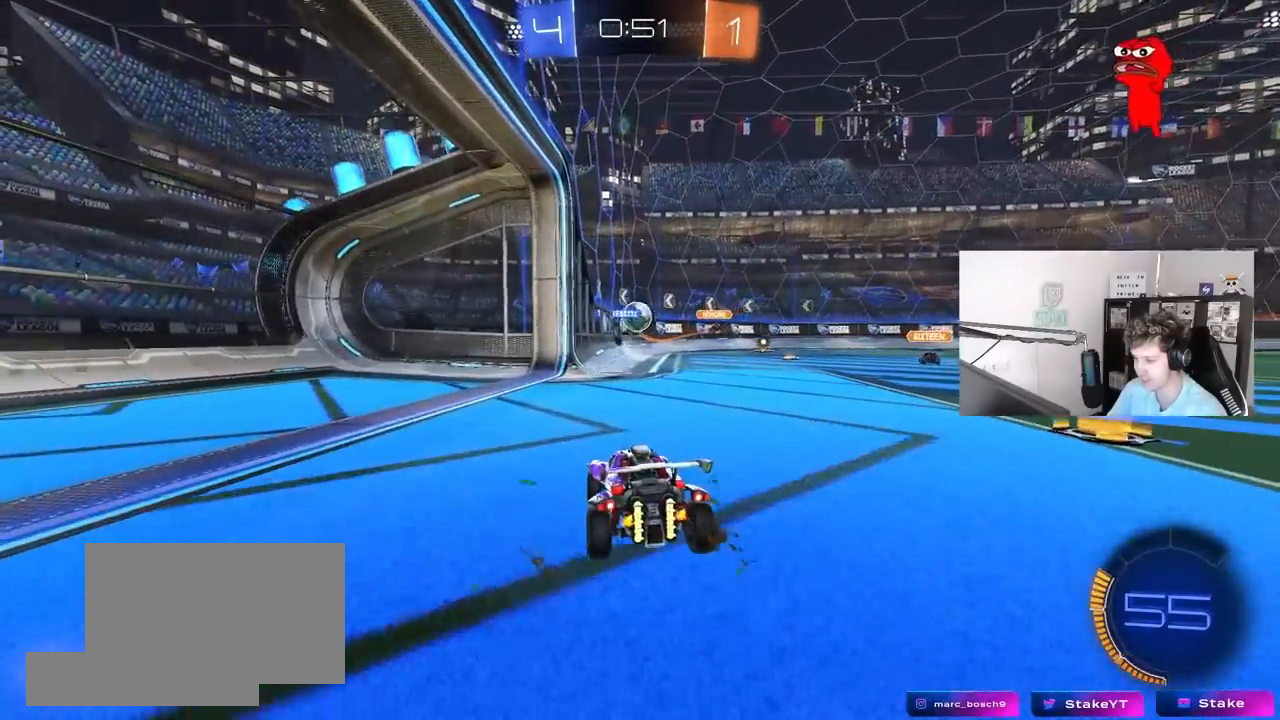
{"keys": ["d", "w"], "mouse": [], "mouse_move": "still", "events": [[67, "d", "down"], [67, "w", "down"], [300, "shift", "down"], [383, "shift", "up"]]}
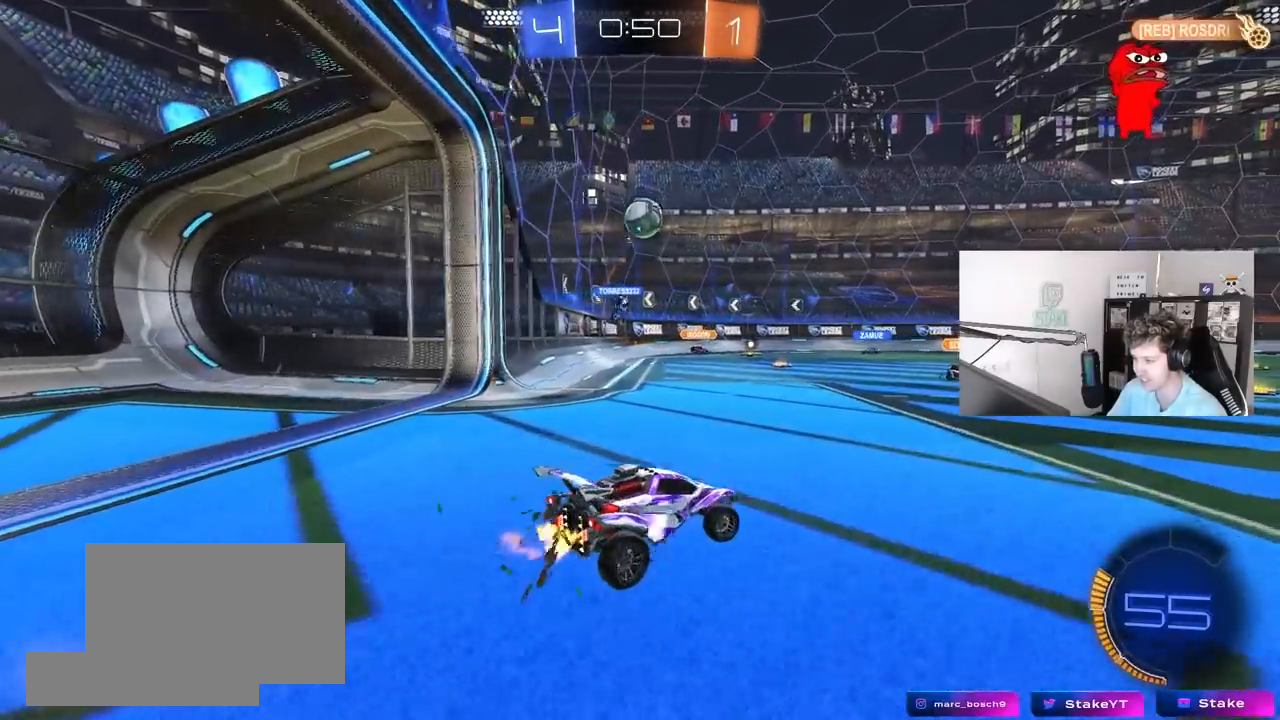
{"keys": ["d", "w"], "mouse": [], "mouse_move": "still", "events": [[167, "shift", "down"], [267, "shift", "up"]]}
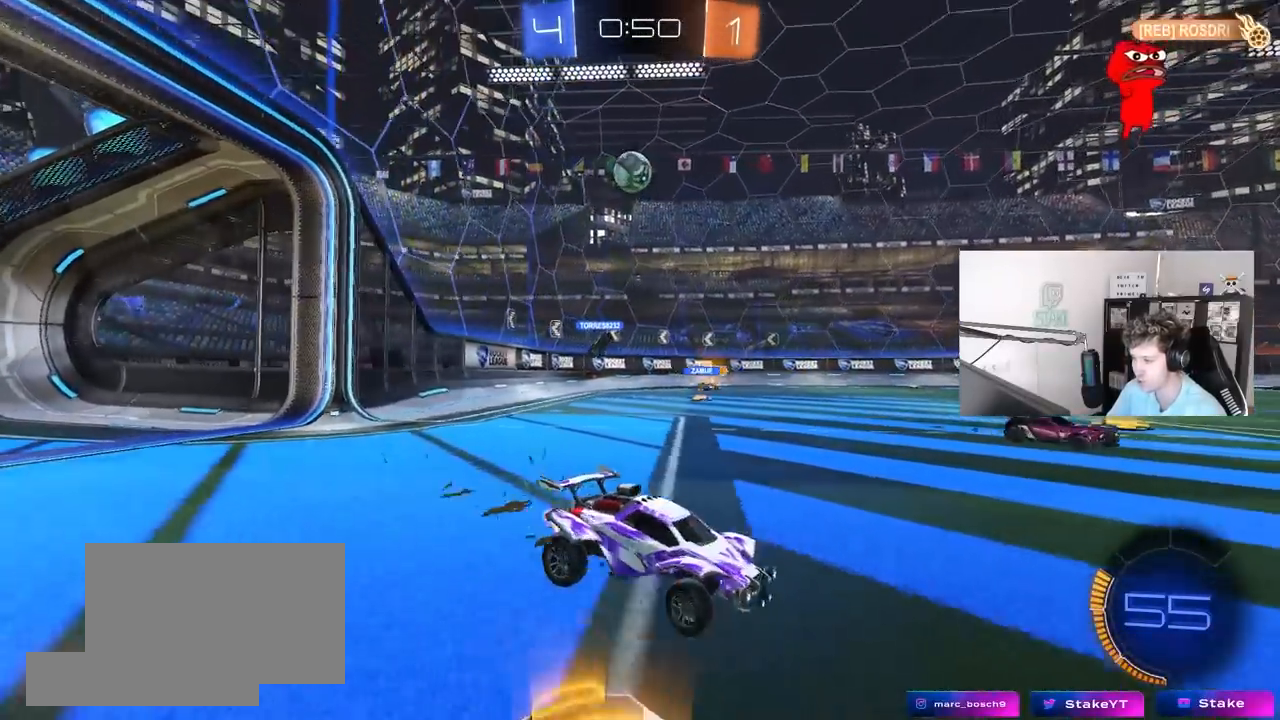
{"keys": ["a", "w"], "mouse": [], "mouse_move": "still", "events": [[183, "d", "up"], [383, "a", "down"]]}
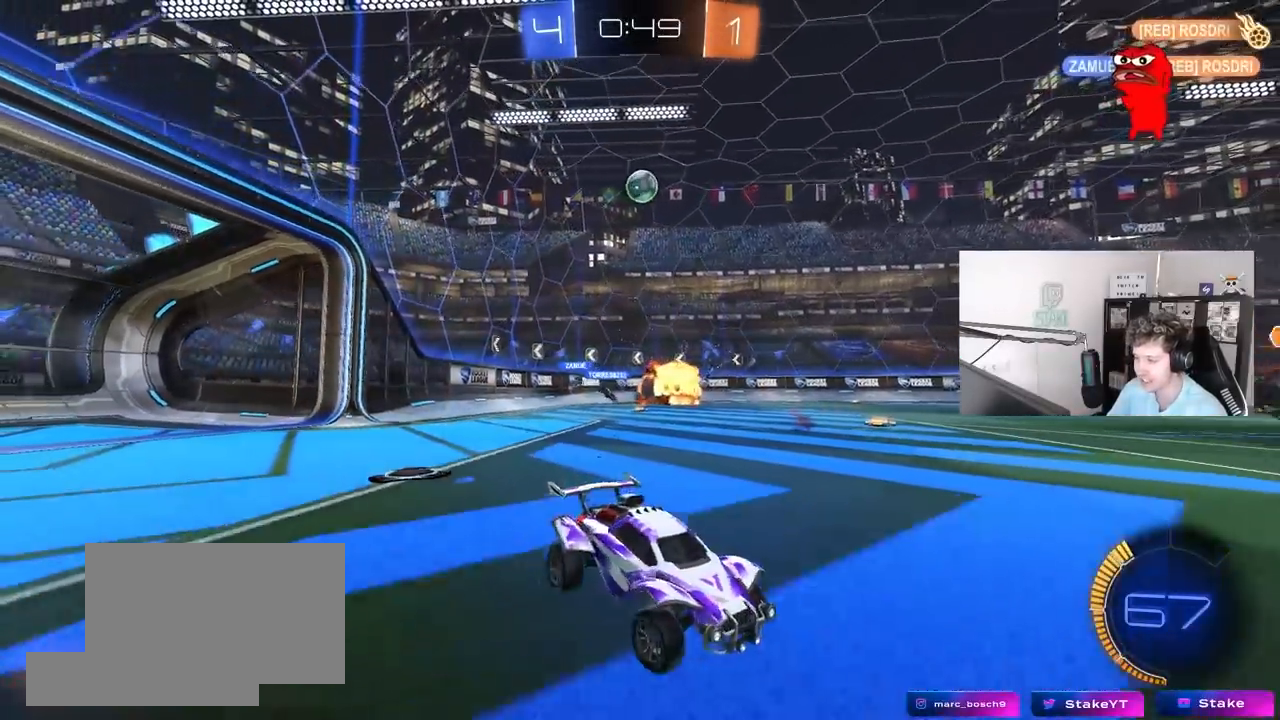
{"keys": ["a", "shift", "w"], "mouse": [], "mouse_move": "still", "events": [[150, "shift", "down"], [300, "shift", "up"], [433, "shift", "down"]]}
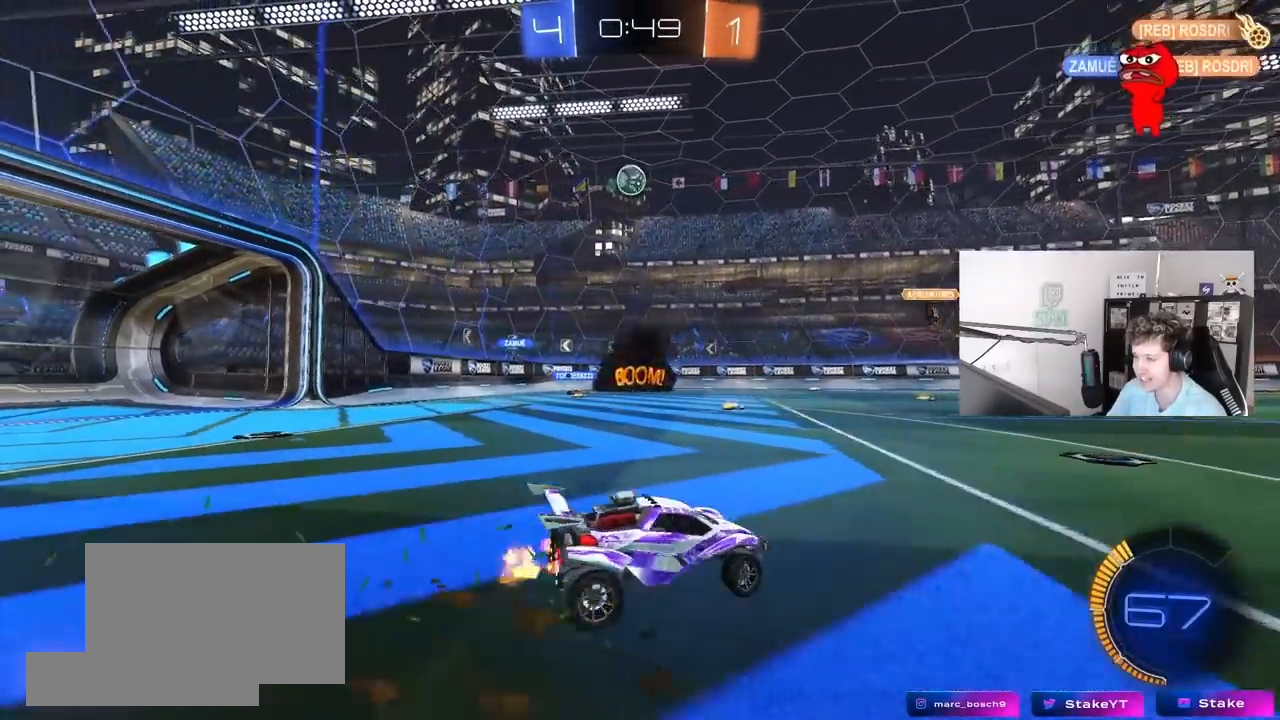
{"keys": ["a", "w"], "mouse": ["left"], "mouse_move": "still", "events": [[33, "shift", "up"], [117, "mouse_left", "down"]]}
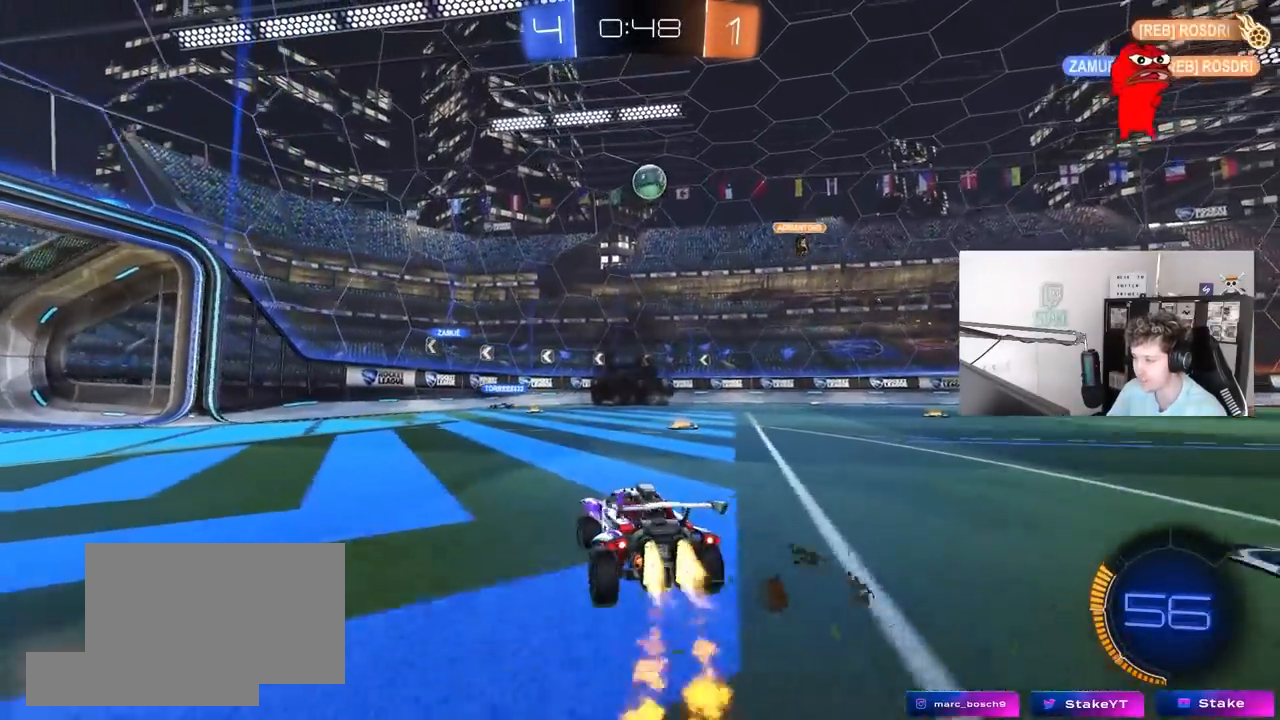
{"keys": ["w"], "mouse": [], "mouse_move": "still", "events": [[233, "mouse_left", "up"], [333, "a", "up"]]}
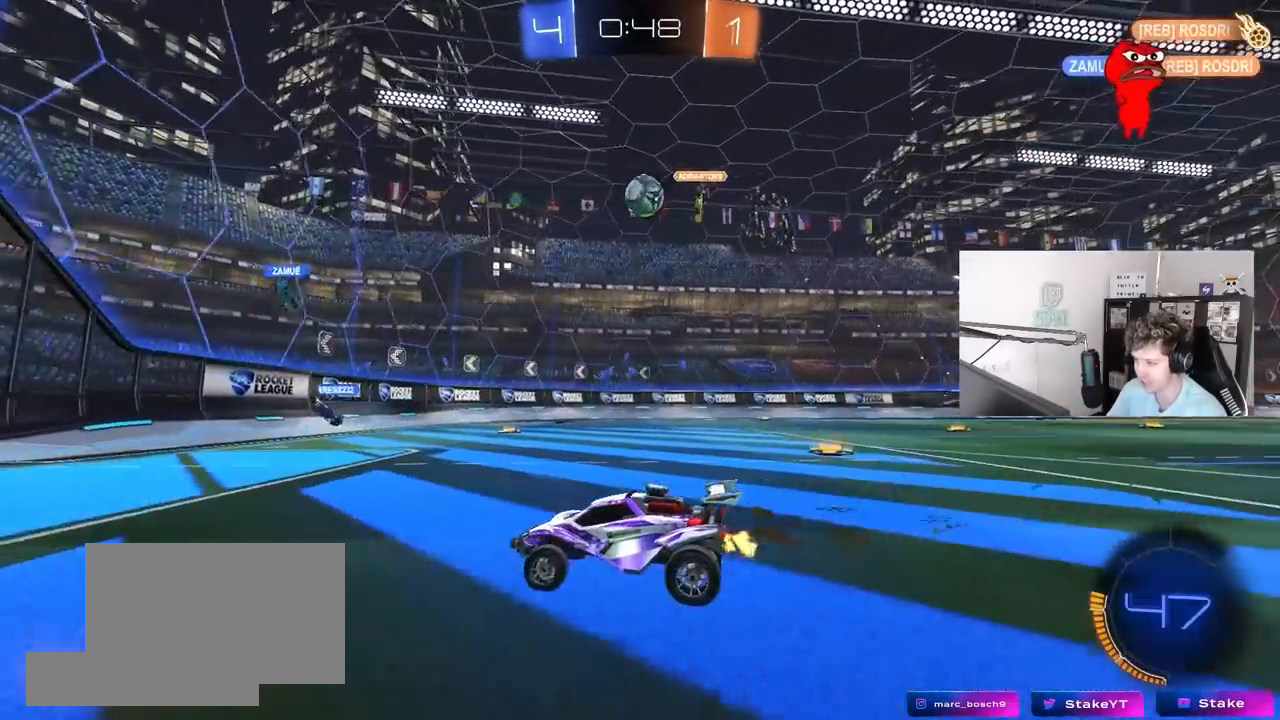
{"keys": ["d", "shift", "w"], "mouse": [], "mouse_move": "still", "events": [[17, "d", "down"], [117, "d", "up"], [250, "a", "down"], [250, "w", "up"], [300, "a", "up"], [300, "d", "down"], [400, "w", "down"], [433, "shift", "down"]]}
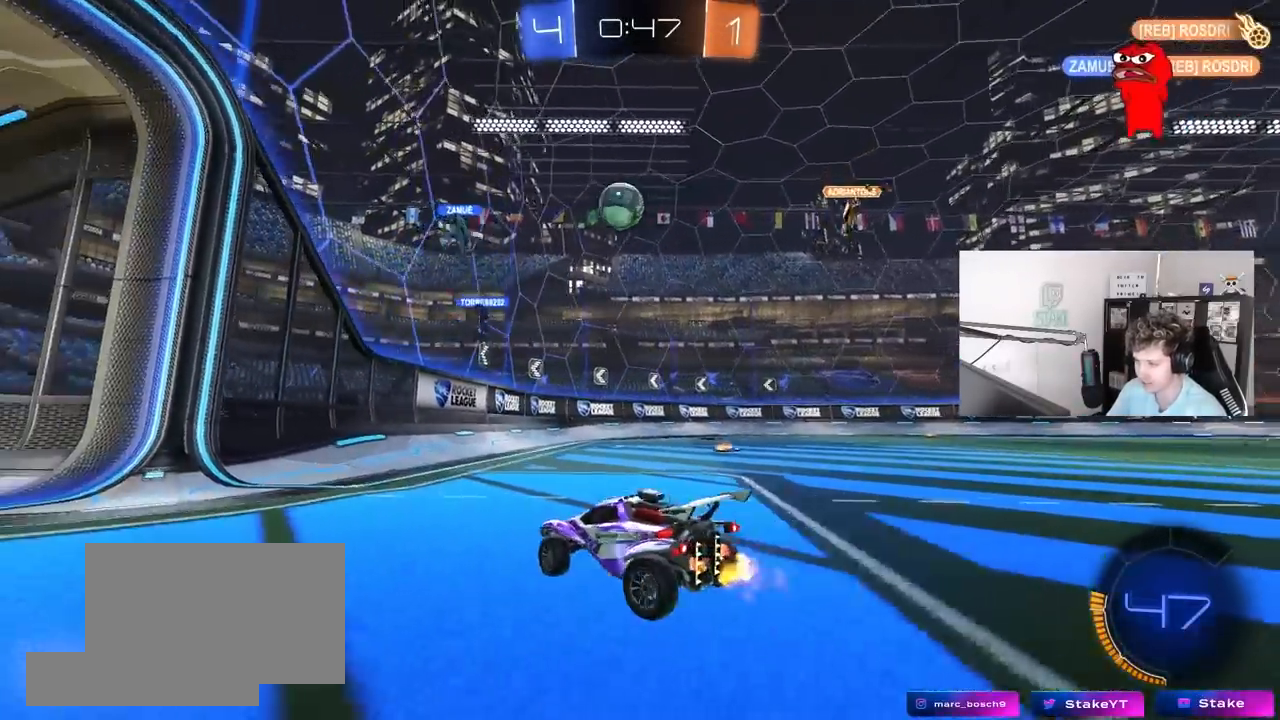
{"keys": ["w"], "mouse": [], "mouse_move": "still", "events": [[33, "shift", "up"], [450, "d", "up"]]}
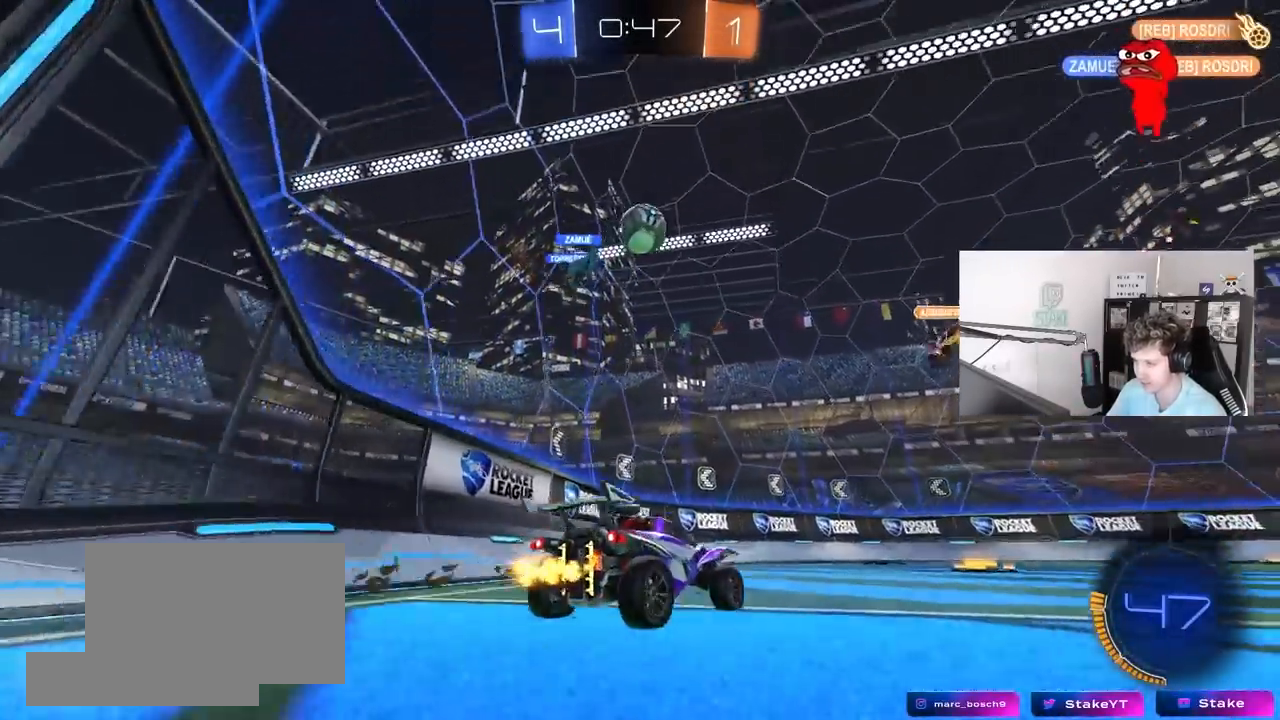
{"keys": ["w"], "mouse": [], "mouse_move": "still", "events": [[50, "a", "down"], [133, "a", "up"], [133, "d", "down"], [133, "w", "up"], [233, "w", "down"], [333, "d", "up"]]}
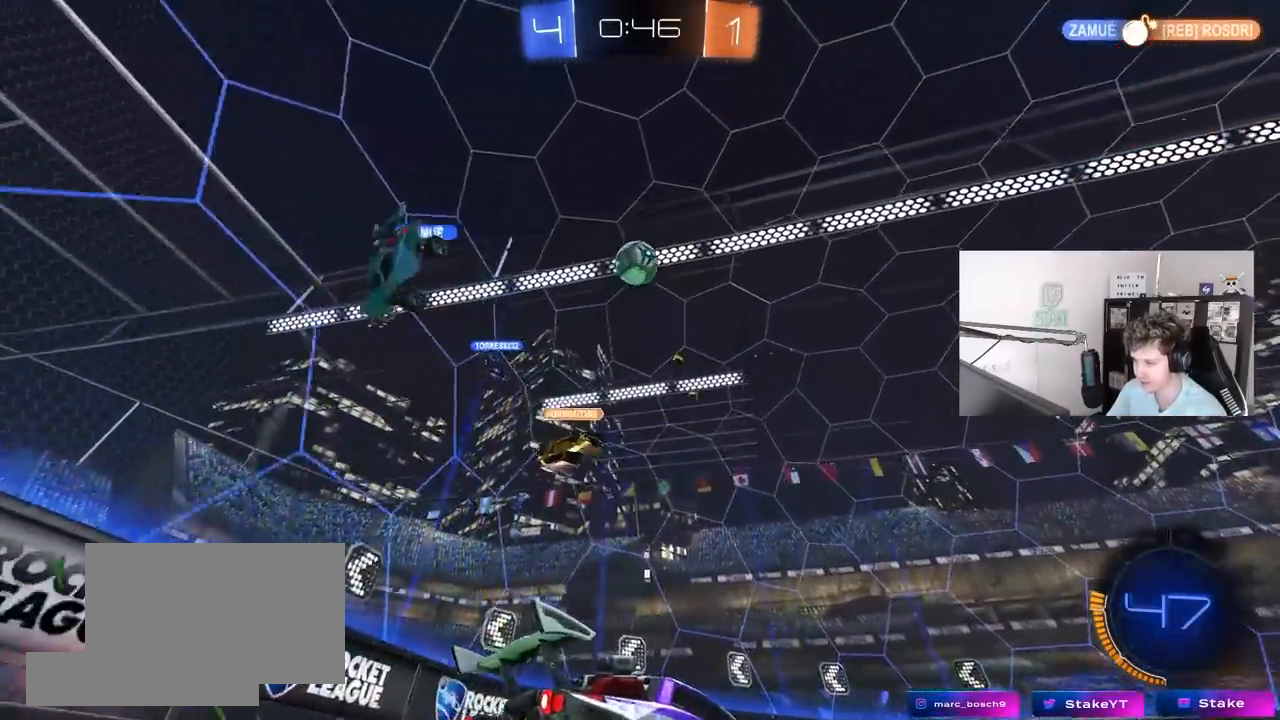
{"keys": ["d", "w"], "mouse": [], "mouse_move": "still", "events": [[67, "d", "down"], [200, "d", "up"], [433, "d", "down"]]}
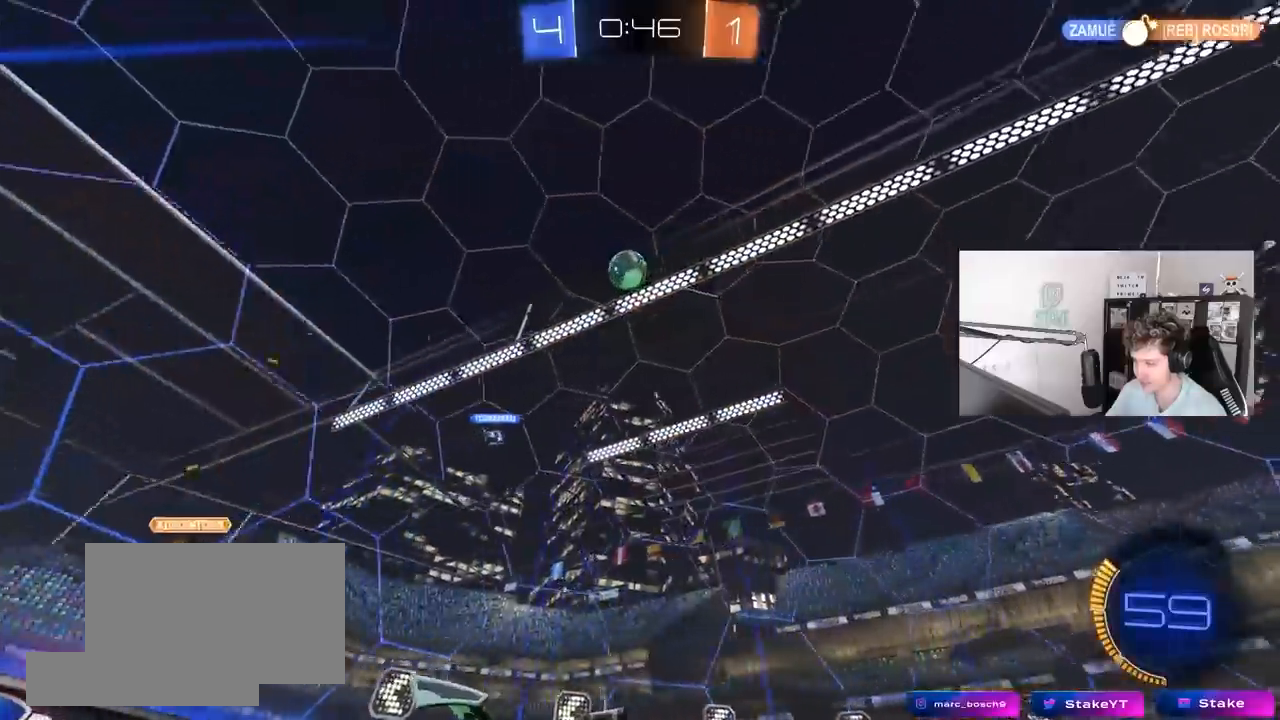
{"keys": ["a", "w"], "mouse": [], "mouse_move": "still", "events": [[83, "d", "up"], [317, "a", "down"]]}
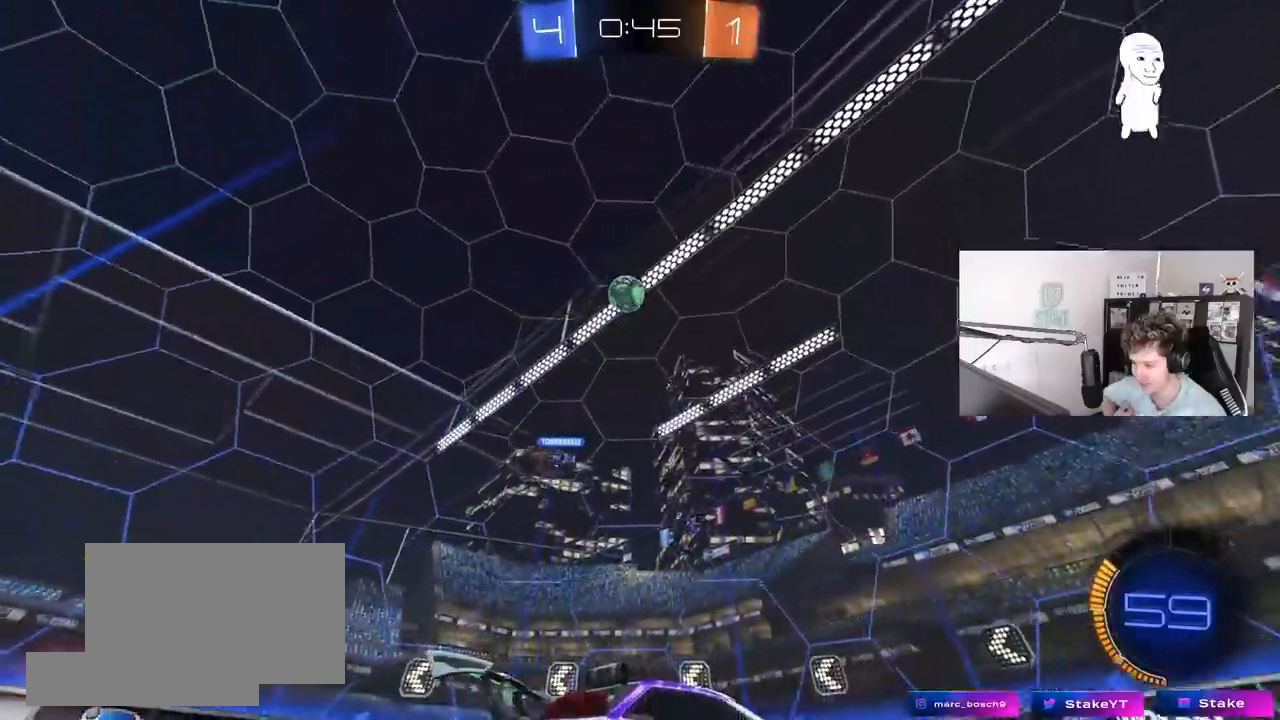
{"keys": ["w"], "mouse": [], "mouse_move": "still", "events": [[133, "a", "up"], [333, "a", "down"], [417, "a", "up"]]}
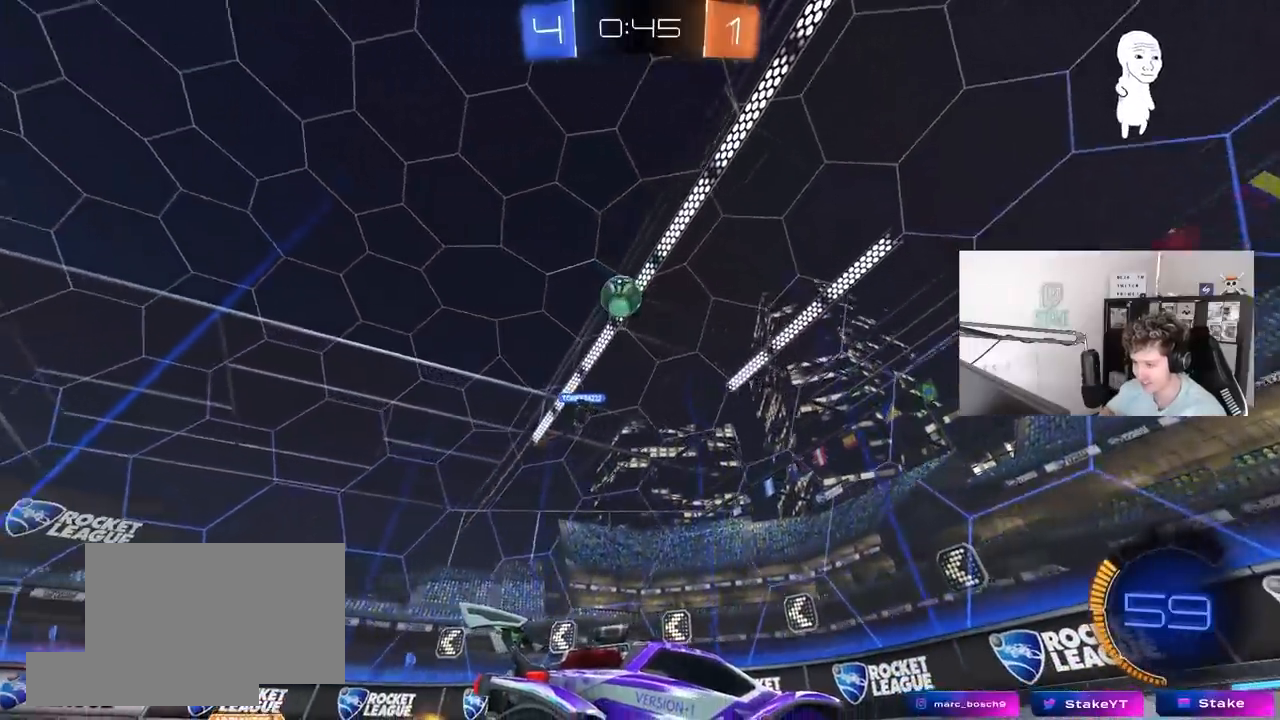
{"keys": ["w"], "mouse": ["left"], "mouse_move": "still", "events": [[250, "d", "down"], [300, "mouse_left", "down"], [433, "d", "up"]]}
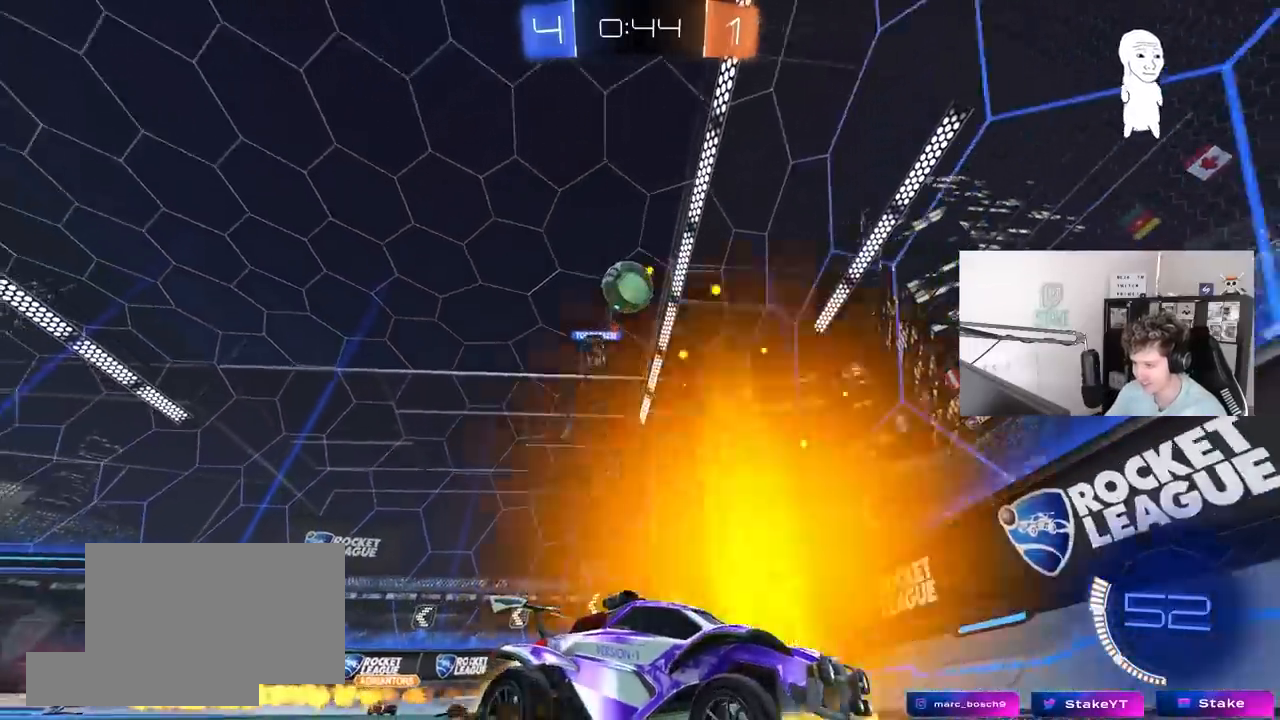
{"keys": ["d", "shift", "w"], "mouse": [], "mouse_move": "down-left", "events": [[33, "mouse_left", "up"], [83, "d", "down"], [217, "a", "down"], [217, "d", "up"], [367, "a", "up"], [367, "d", "down"], [367, "mouse_left", "down"], [450, "mouse_left", "up"], [450, "shift", "down"]]}
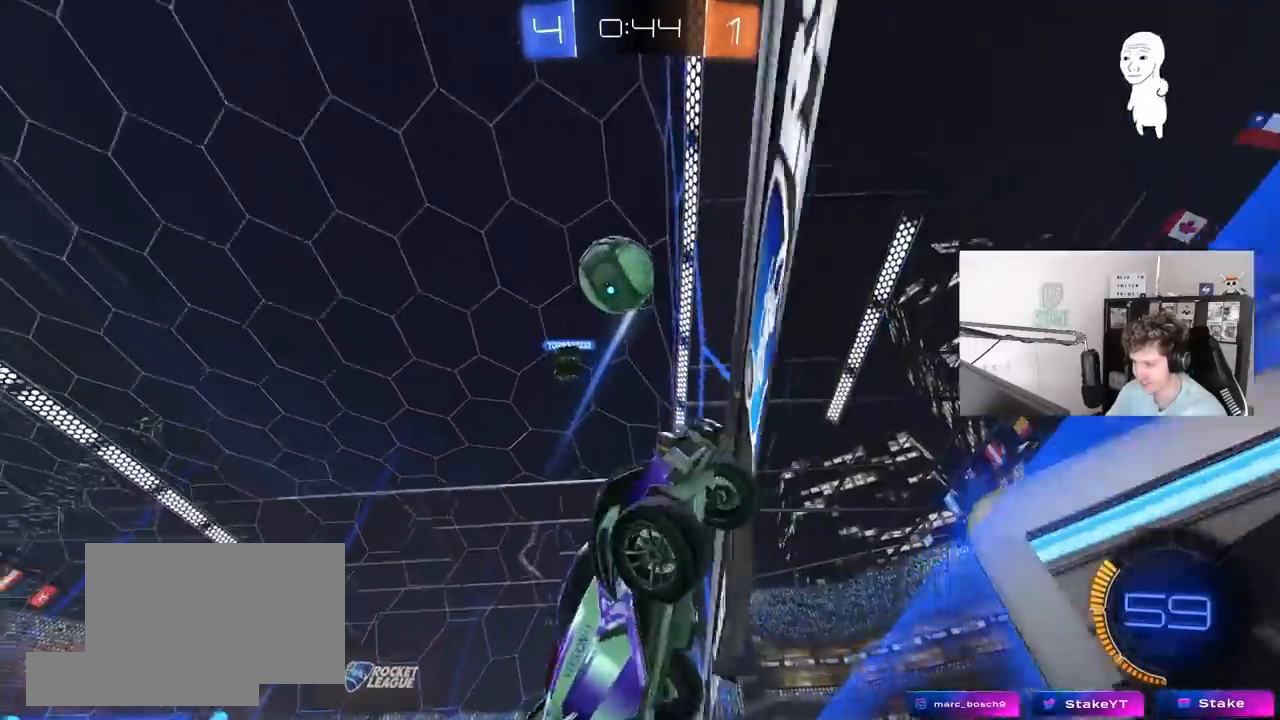
{"keys": ["d", "w"], "mouse": ["left"], "mouse_move": "down-left", "events": [[100, "shift", "up"], [183, "mouse_left", "down"]]}
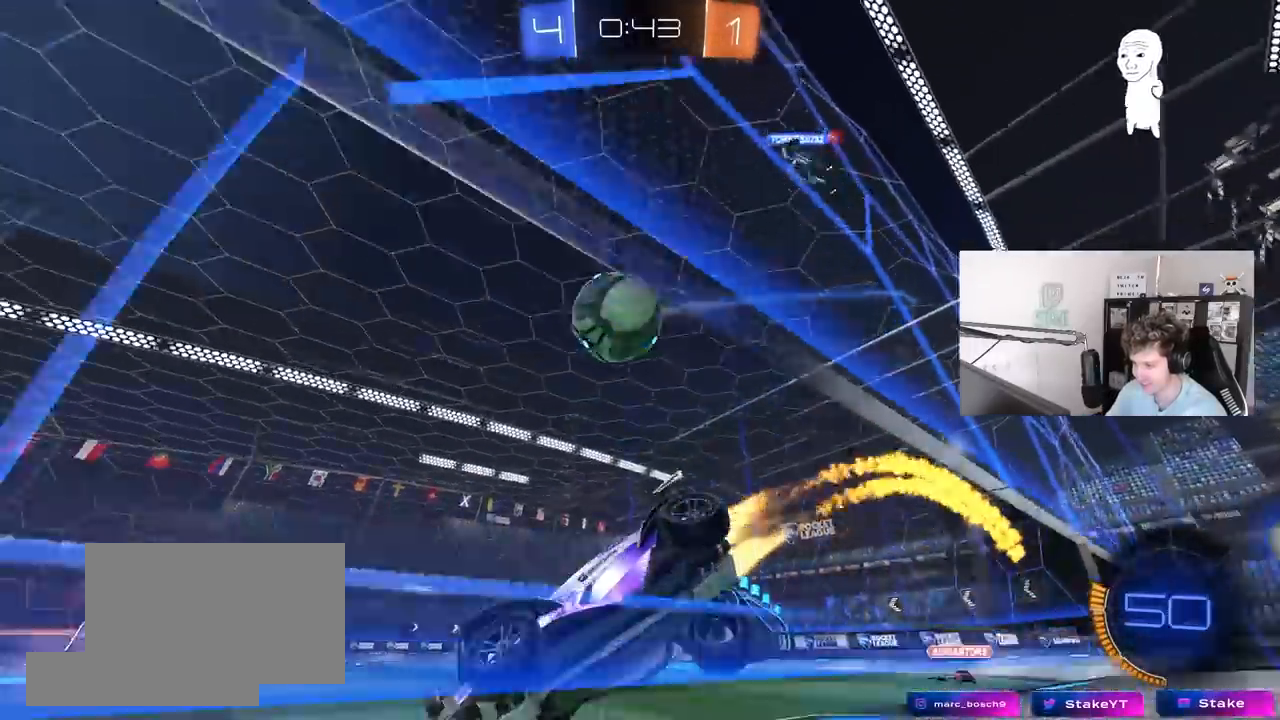
{"keys": ["a", "shift"], "mouse": [], "mouse_move": "down", "events": [[150, "mouse_left", "up"], [200, "w", "up"], [300, "mouse_left", "down"], [300, "mouse_right", "down"], [350, "a", "down"], [350, "d", "up"], [350, "mouse_left", "up"], [350, "s", "down"], [383, "a", "up"], [383, "s", "up"], [433, "a", "down"], [433, "mouse_left", "down"], [433, "mouse_right", "up"], [433, "shift", "down"], [483, "mouse_left", "up"]]}
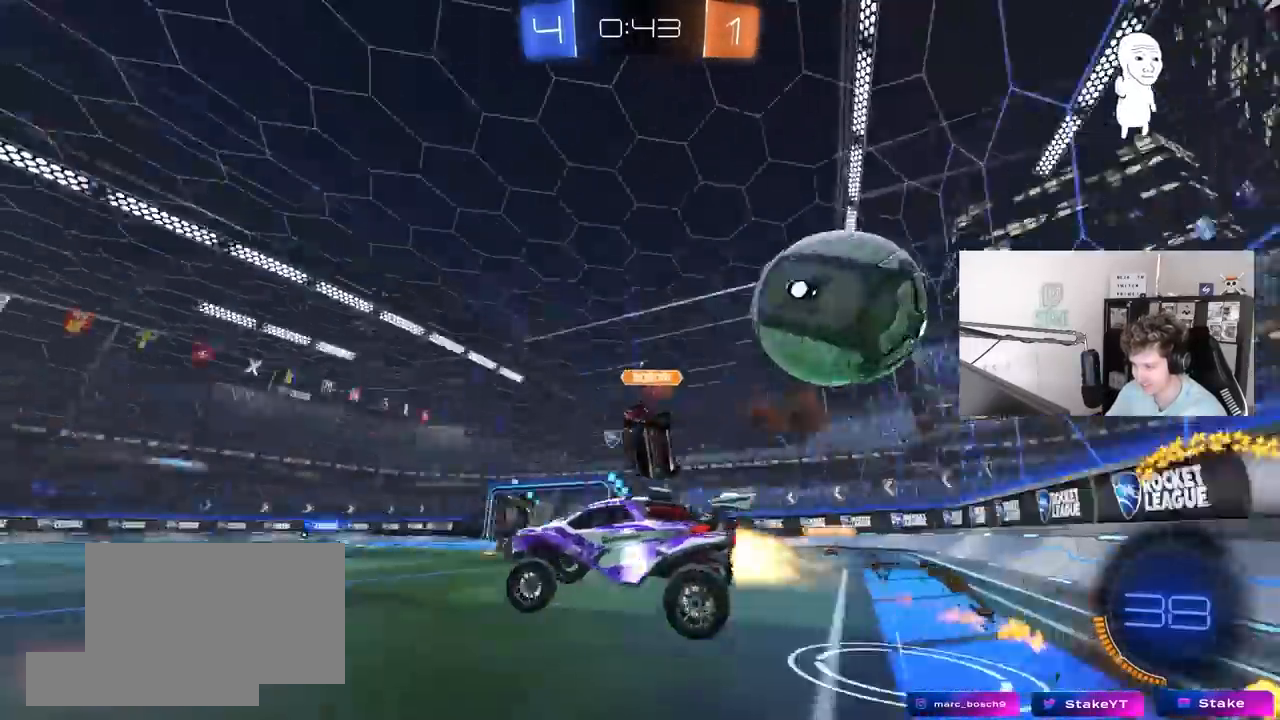
{"keys": [], "mouse": [], "mouse_move": "still", "events": [[33, "a", "up"], [33, "shift", "up"], [83, "d", "down"], [167, "d", "up"], [267, "a", "down"], [317, "w", "down"], [400, "a", "up"], [400, "w", "up"]]}
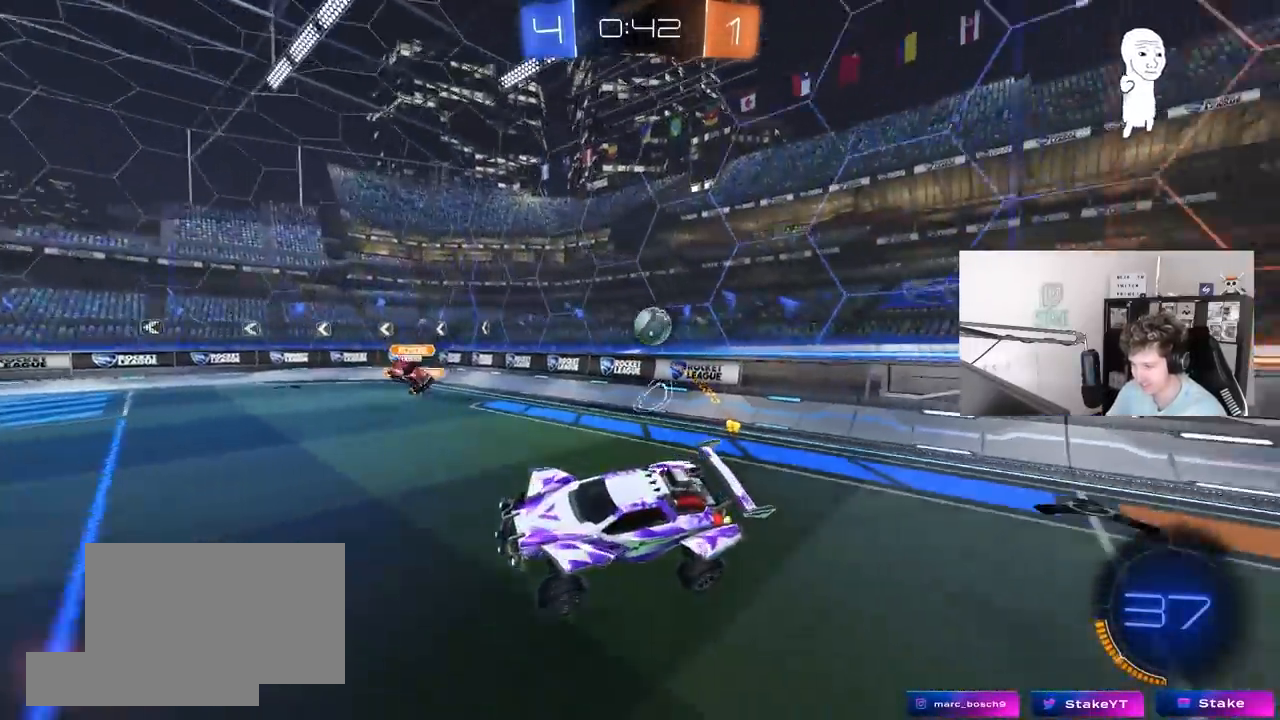
{"keys": [], "mouse": [], "mouse_move": "still", "events": [[100, "d", "down"], [100, "shift", "down"], [100, "space", "down"], [183, "d", "up"], [183, "shift", "up"], [183, "space", "up"], [233, "a", "down"], [333, "a", "up"]]}
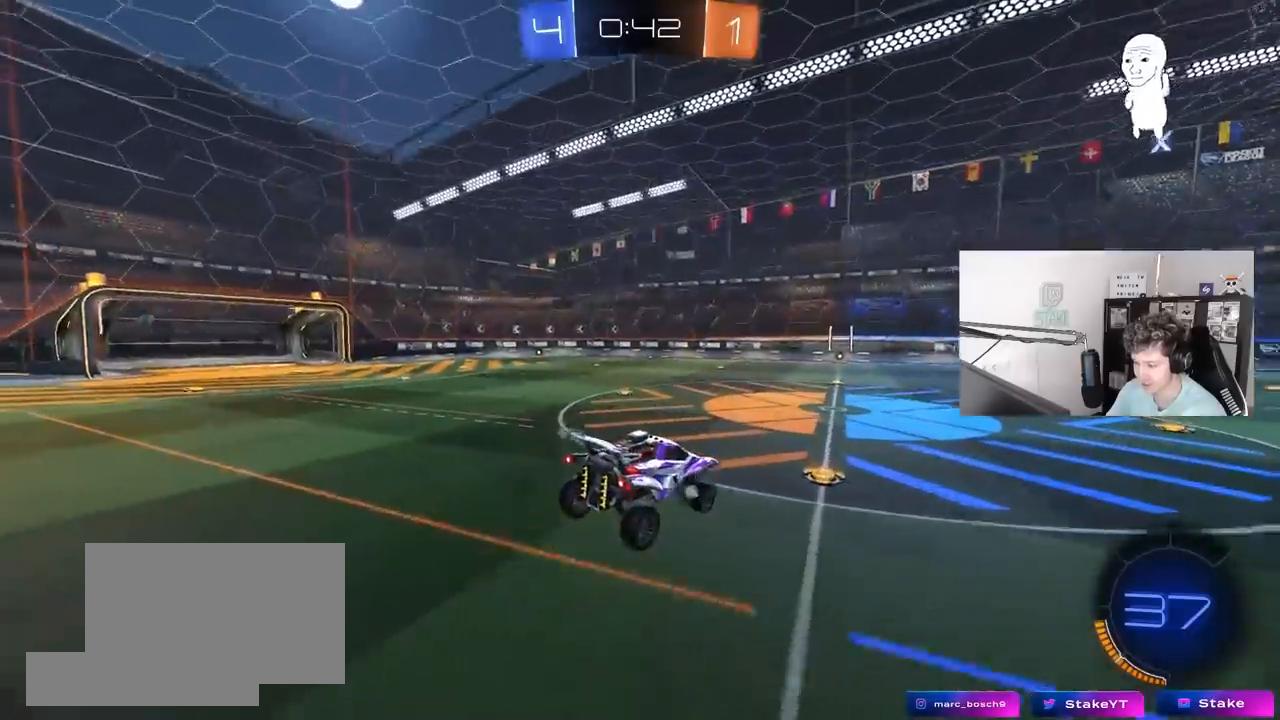
{"keys": ["d", "w"], "mouse": ["left"], "mouse_move": "still", "events": [[250, "space", "down"], [300, "mouse_left", "down"], [400, "d", "down"], [400, "w", "down"], [433, "space", "up"]]}